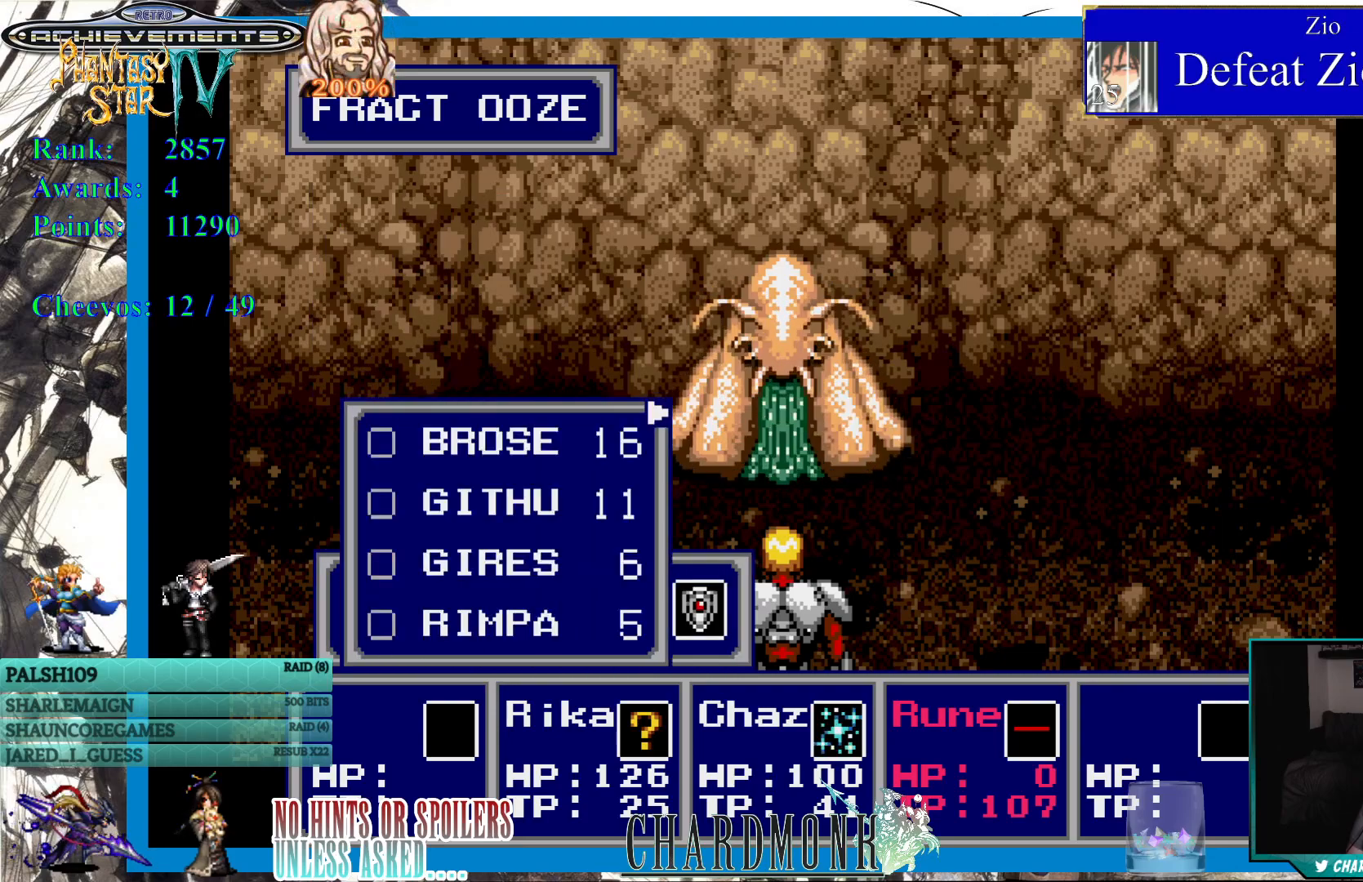
Gameplay with a controller (PlayStation layout); each line is a JSON object with the inputs held at the frame after it. "events" lists button and stick changes between this image and that frame as [ms after this image, input, new state], when the widget could be followed in between.
{"buttons": [], "left_stick": "center", "right_stick": "center", "events": []}
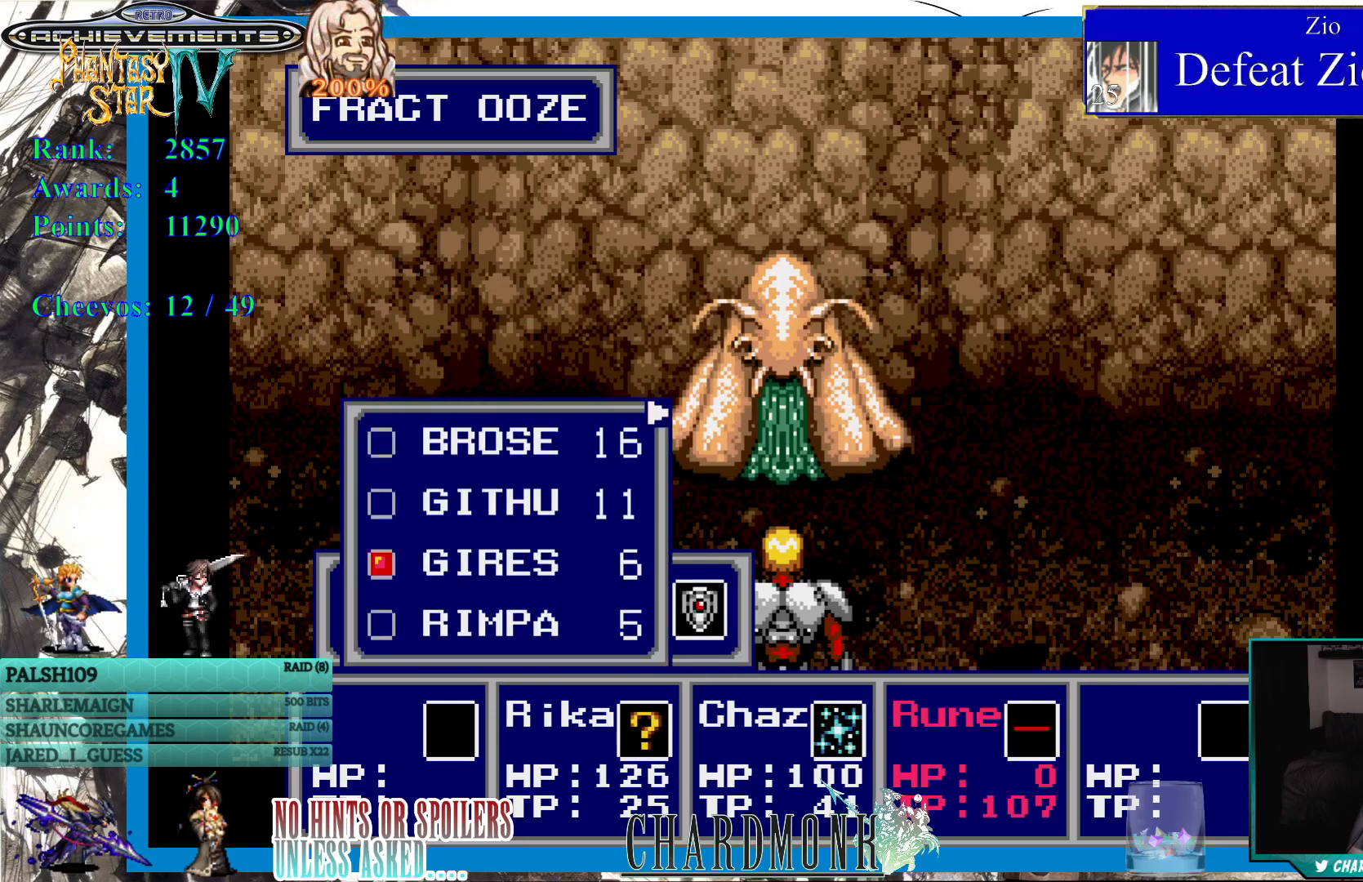
{"buttons": [], "left_stick": "center", "right_stick": "center", "events": []}
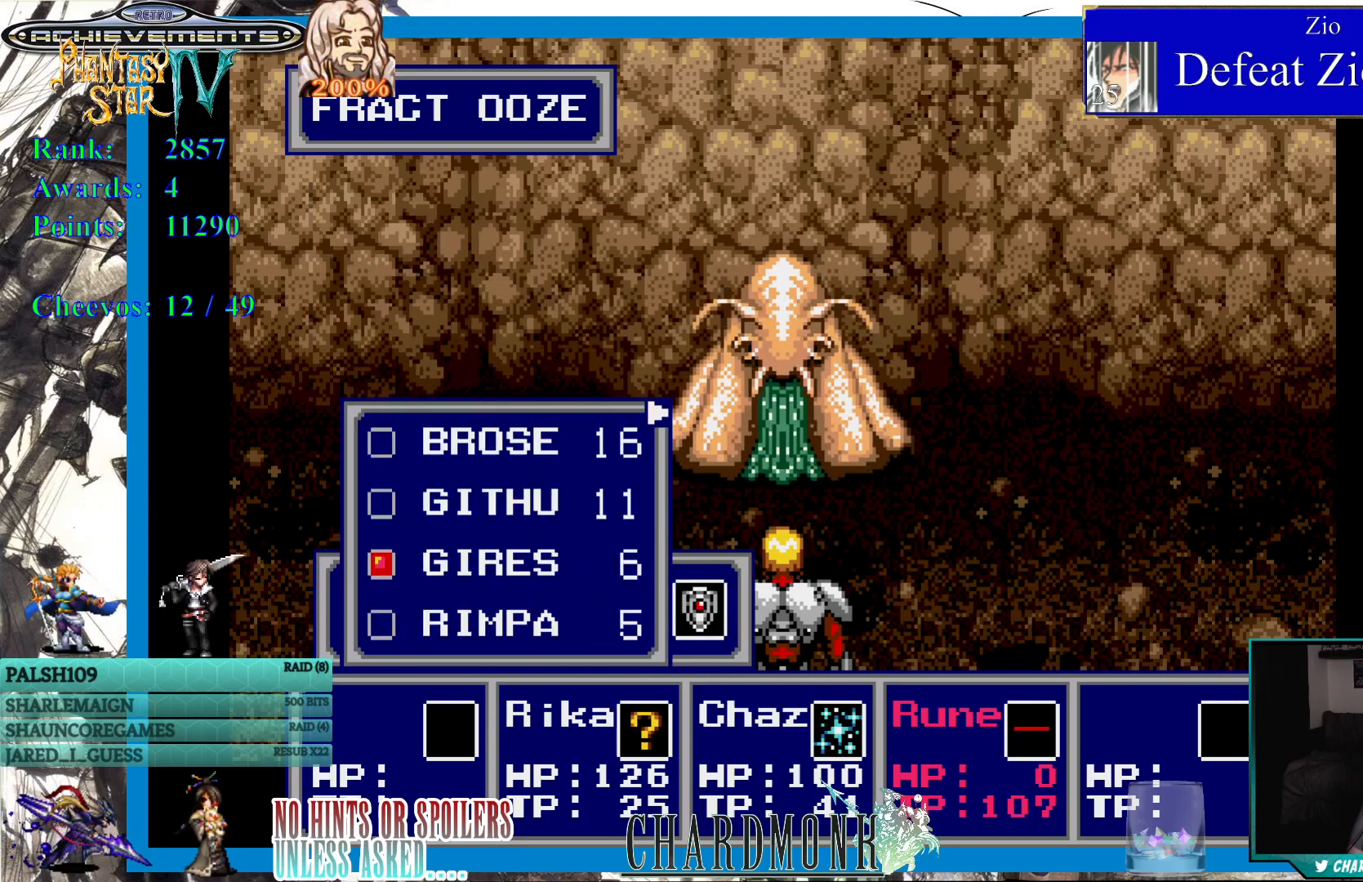
{"buttons": [], "left_stick": "center", "right_stick": "center", "events": [[250, "CIRCLE", "down"], [350, "CIRCLE", "up"]]}
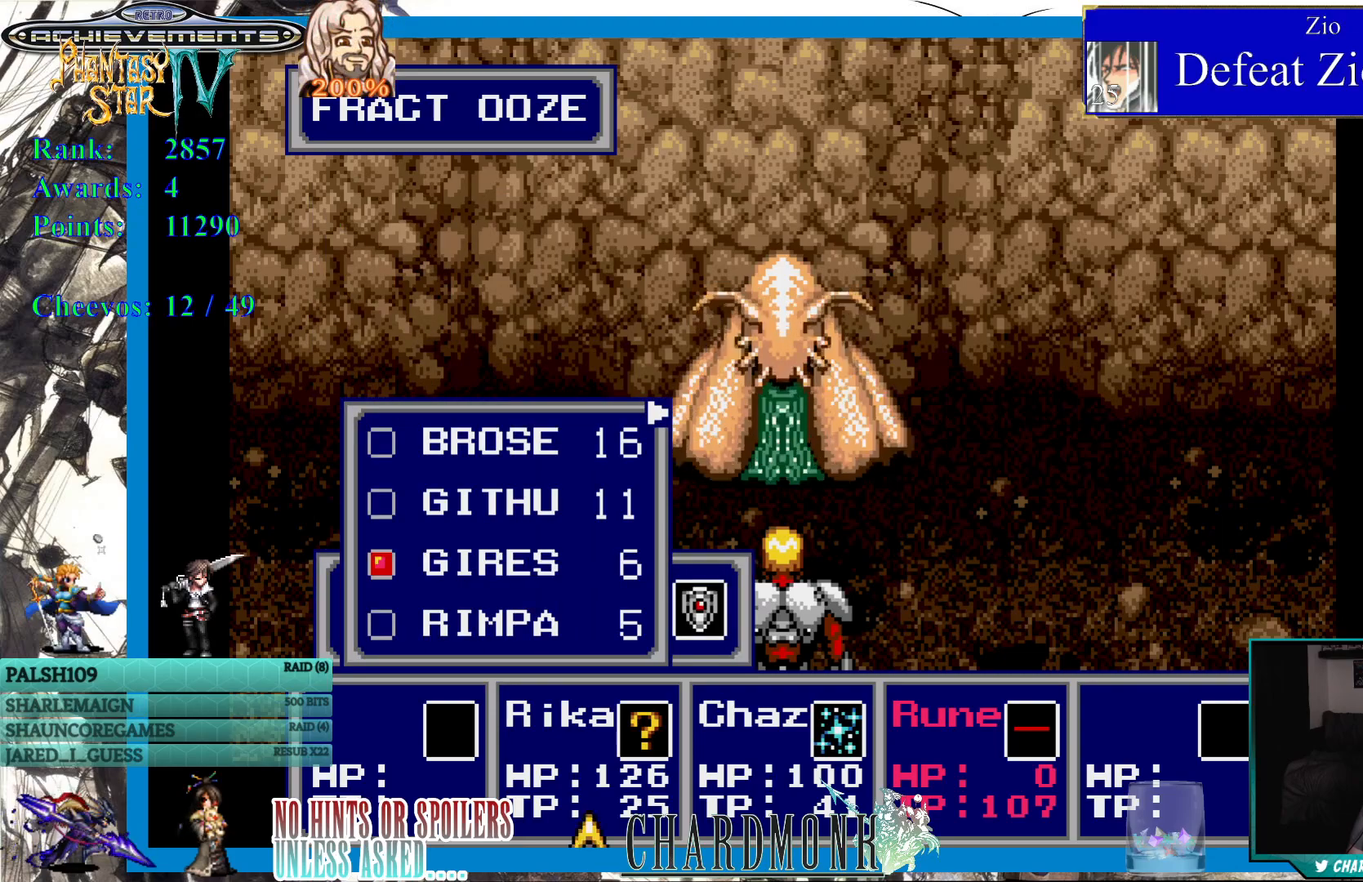
{"buttons": [], "left_stick": "center", "right_stick": "center", "events": [[150, "CROSS", "down"], [250, "CROSS", "up"]]}
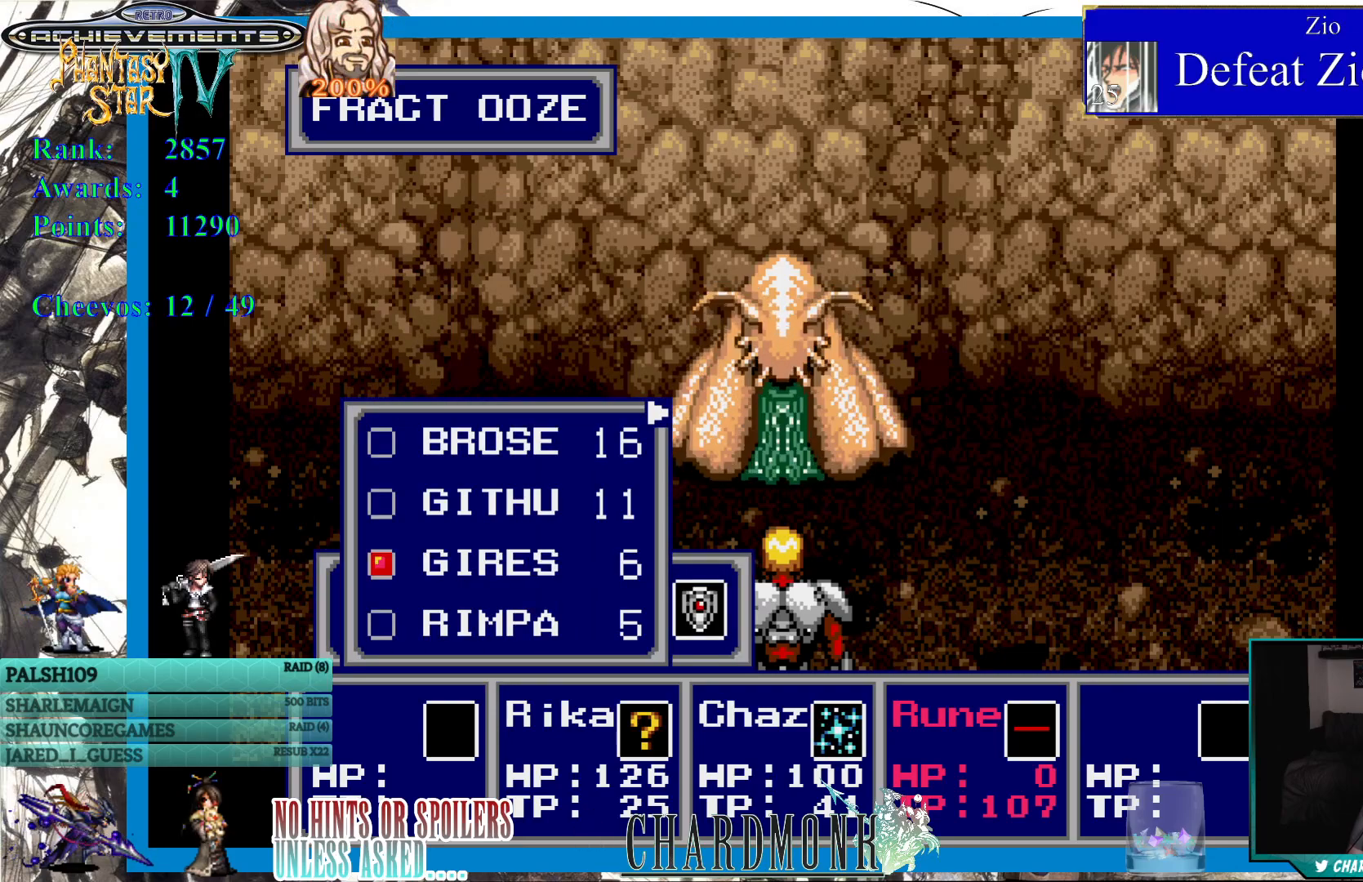
{"buttons": [], "left_stick": "center", "right_stick": "center", "events": []}
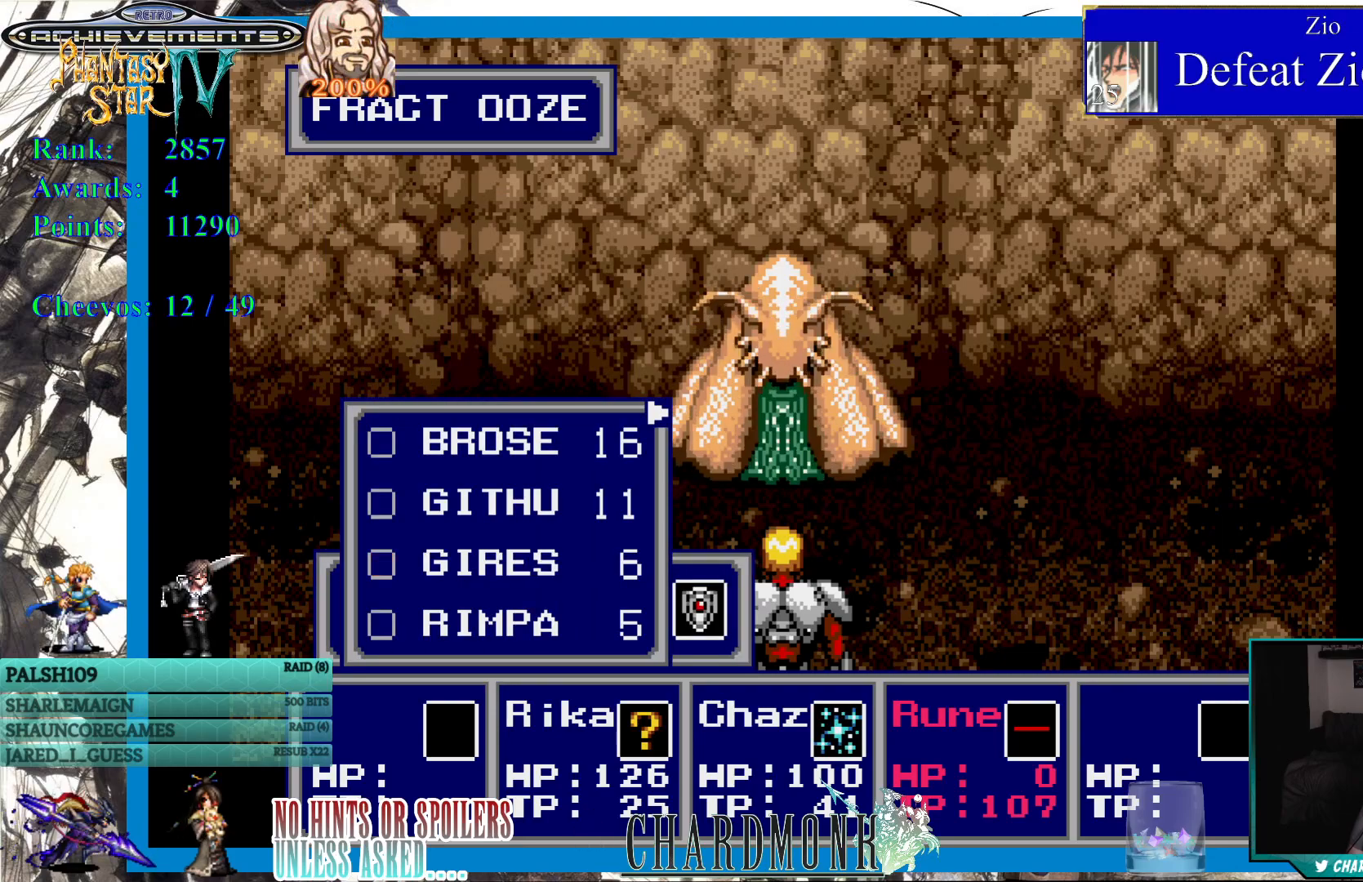
{"buttons": [], "left_stick": "center", "right_stick": "center", "events": [[17, "CROSS", "down"], [100, "CROSS", "up"]]}
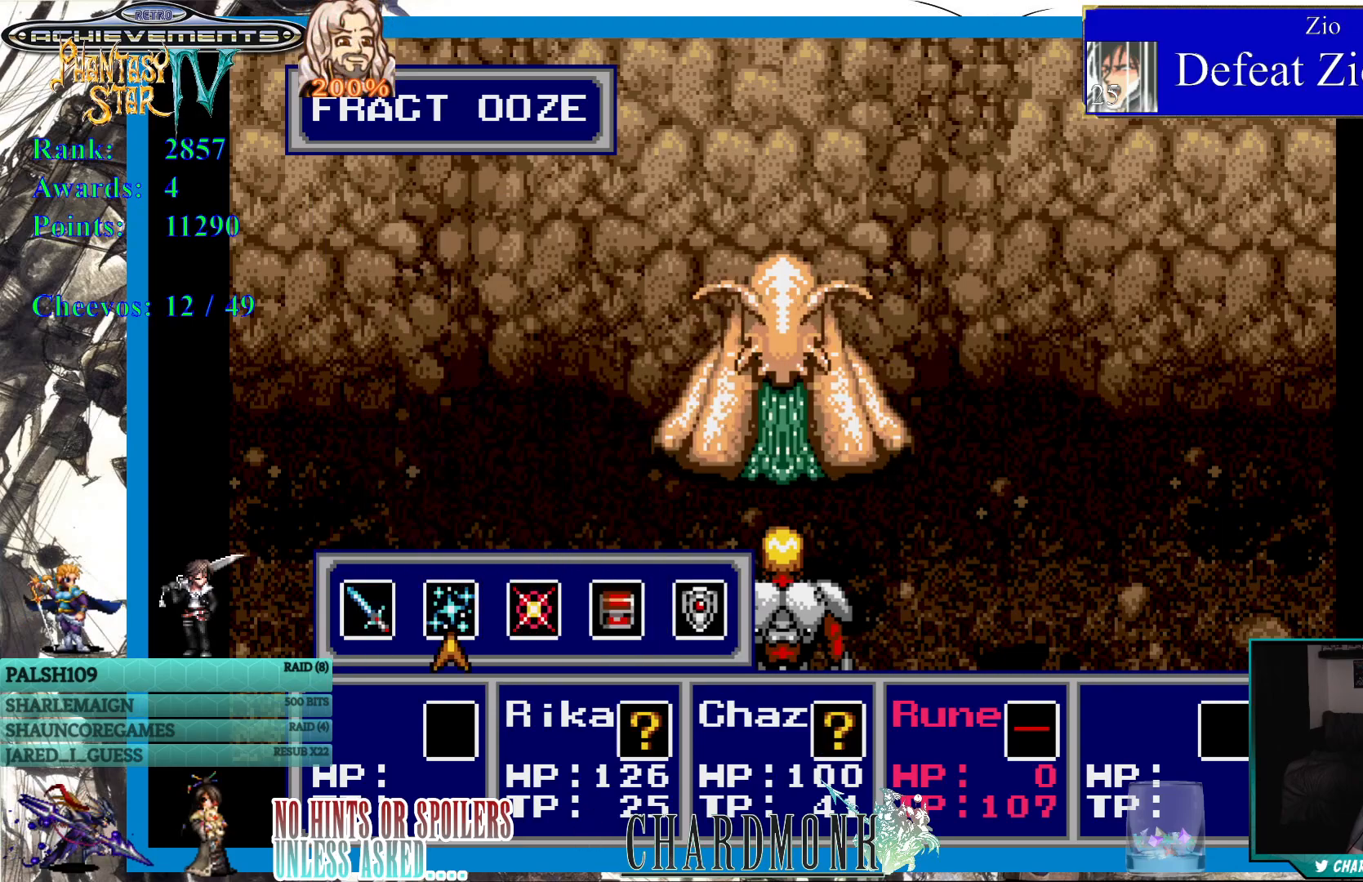
{"buttons": [], "left_stick": "center", "right_stick": "center", "events": []}
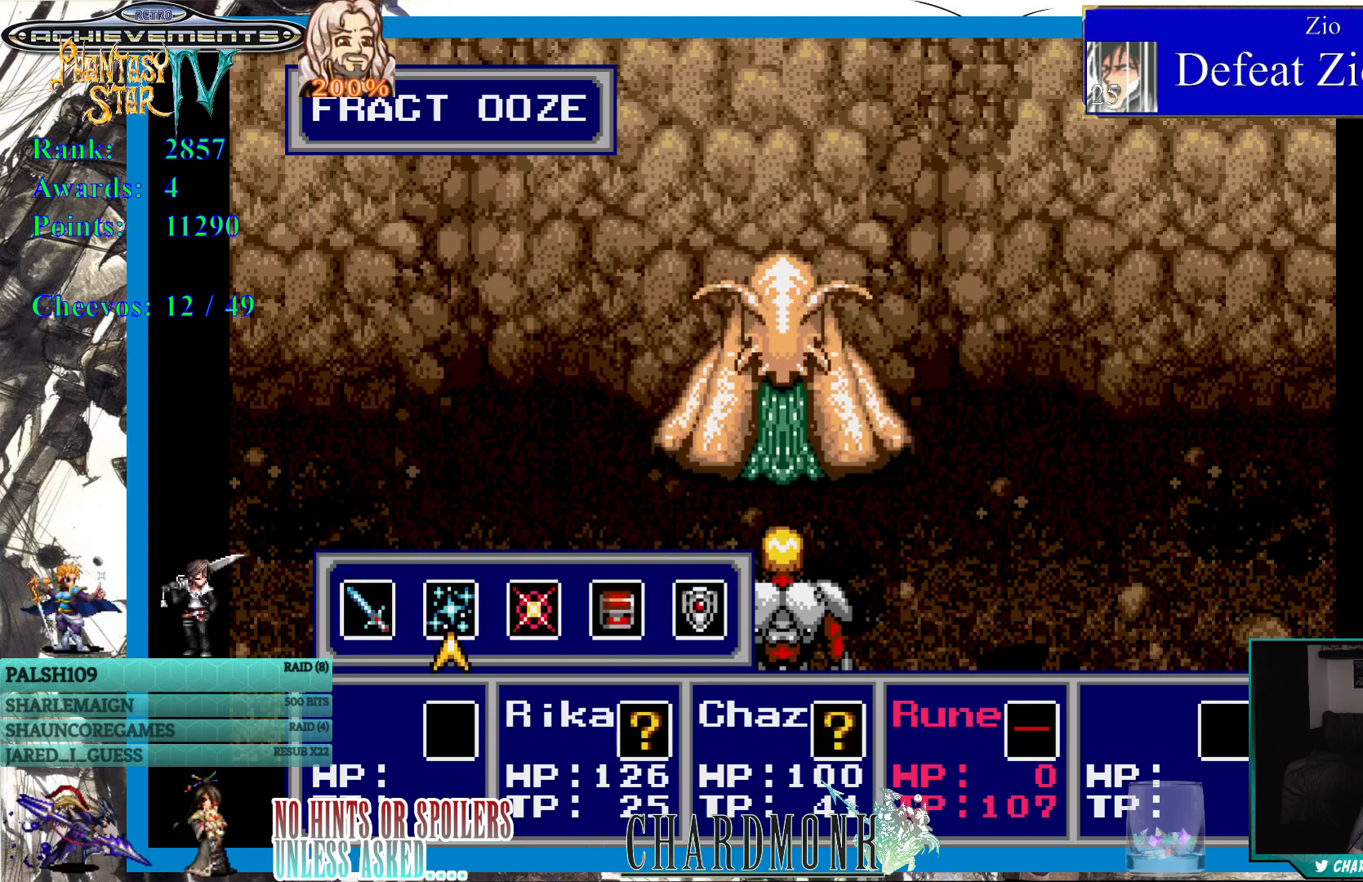
{"buttons": [], "left_stick": "center", "right_stick": "center", "events": [[133, "DPAD_RIGHT", "down"], [250, "DPAD_RIGHT", "up"], [283, "CIRCLE", "down"], [400, "CIRCLE", "up"]]}
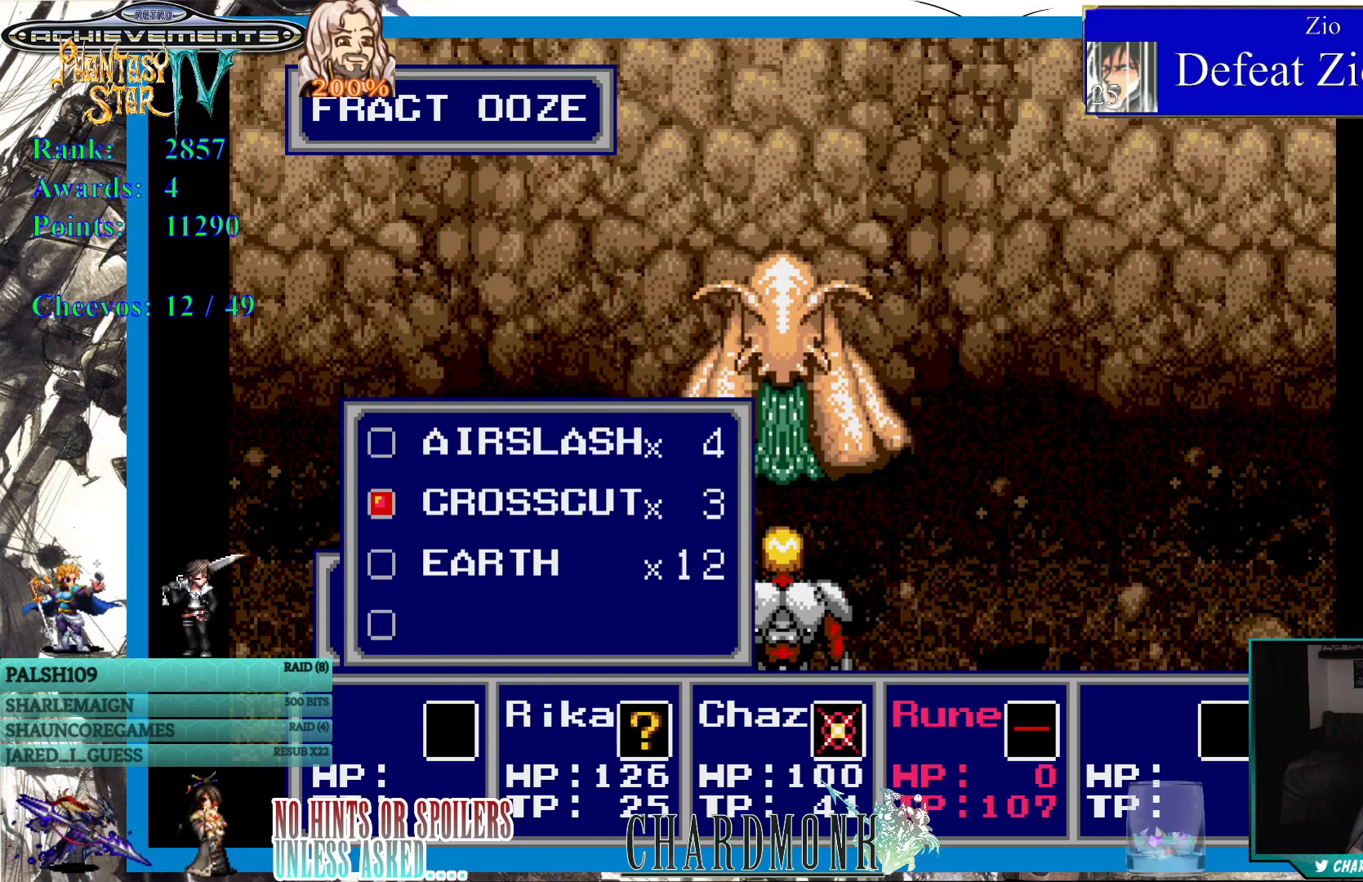
{"buttons": ["CIRCLE"], "left_stick": "center", "right_stick": "center", "events": [[500, "CIRCLE", "down"]]}
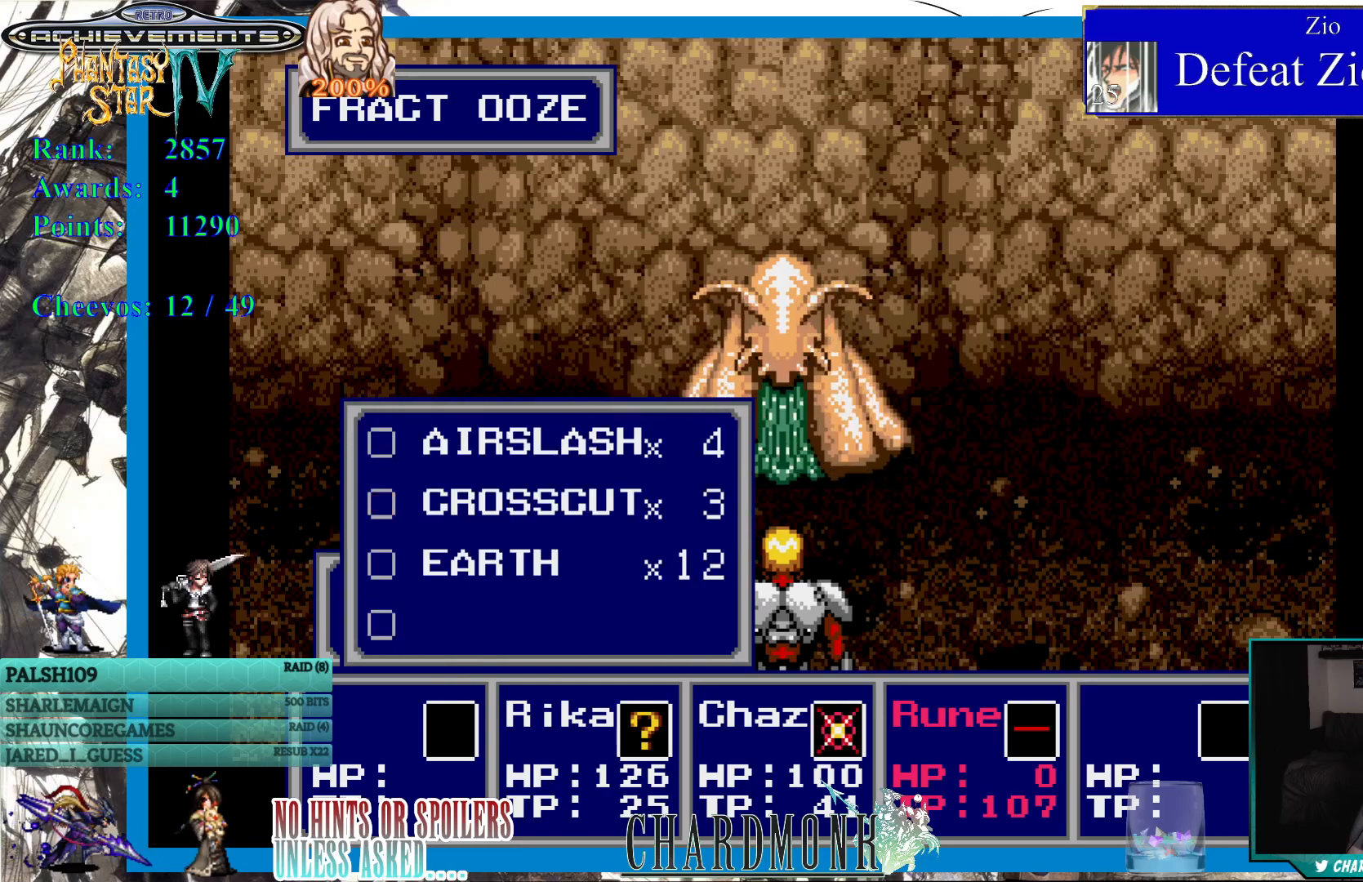
{"buttons": [], "left_stick": "center", "right_stick": "center", "events": [[83, "CIRCLE", "up"], [350, "CIRCLE", "down"], [433, "CIRCLE", "up"]]}
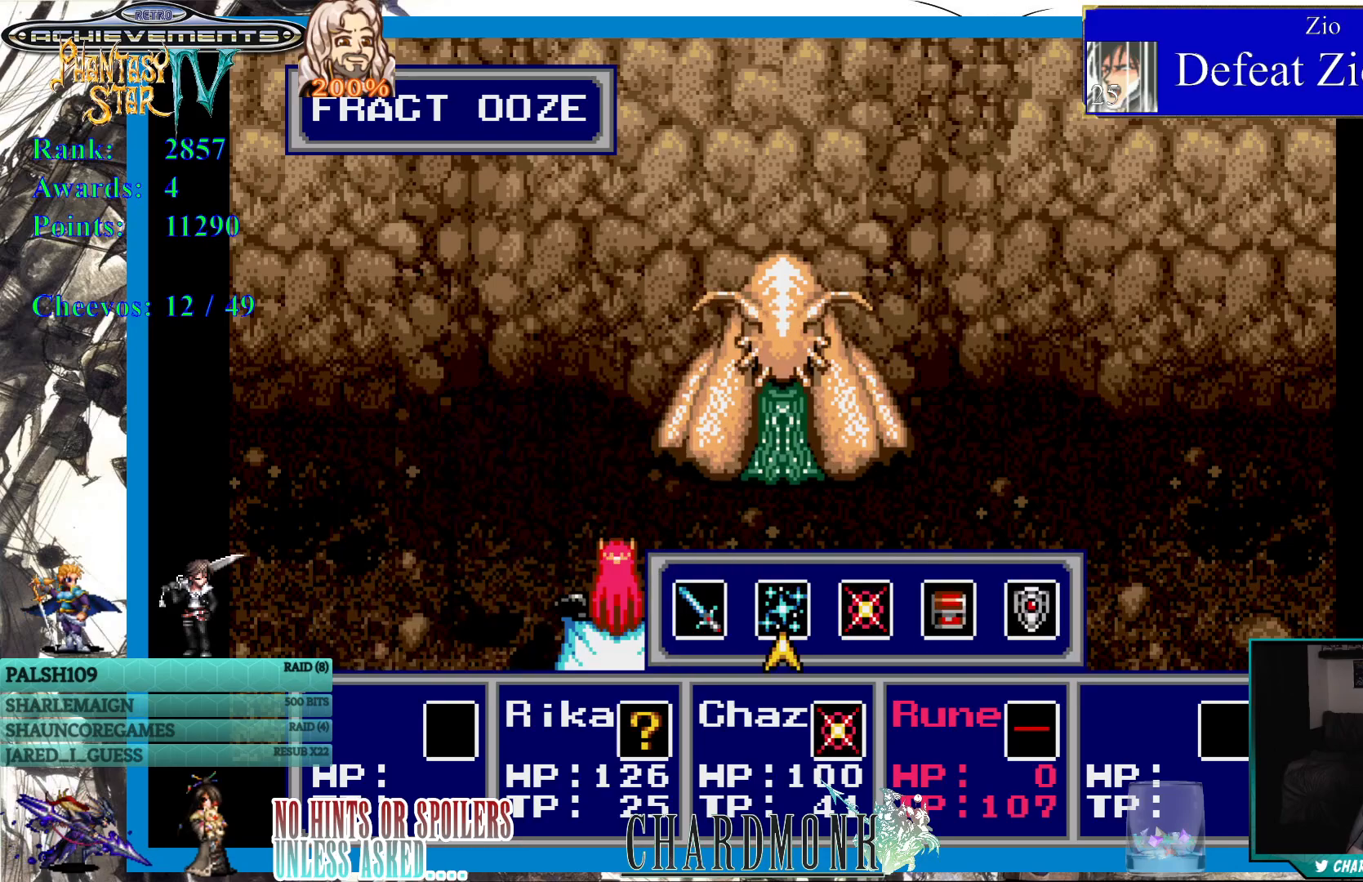
{"buttons": [], "left_stick": "center", "right_stick": "center", "events": []}
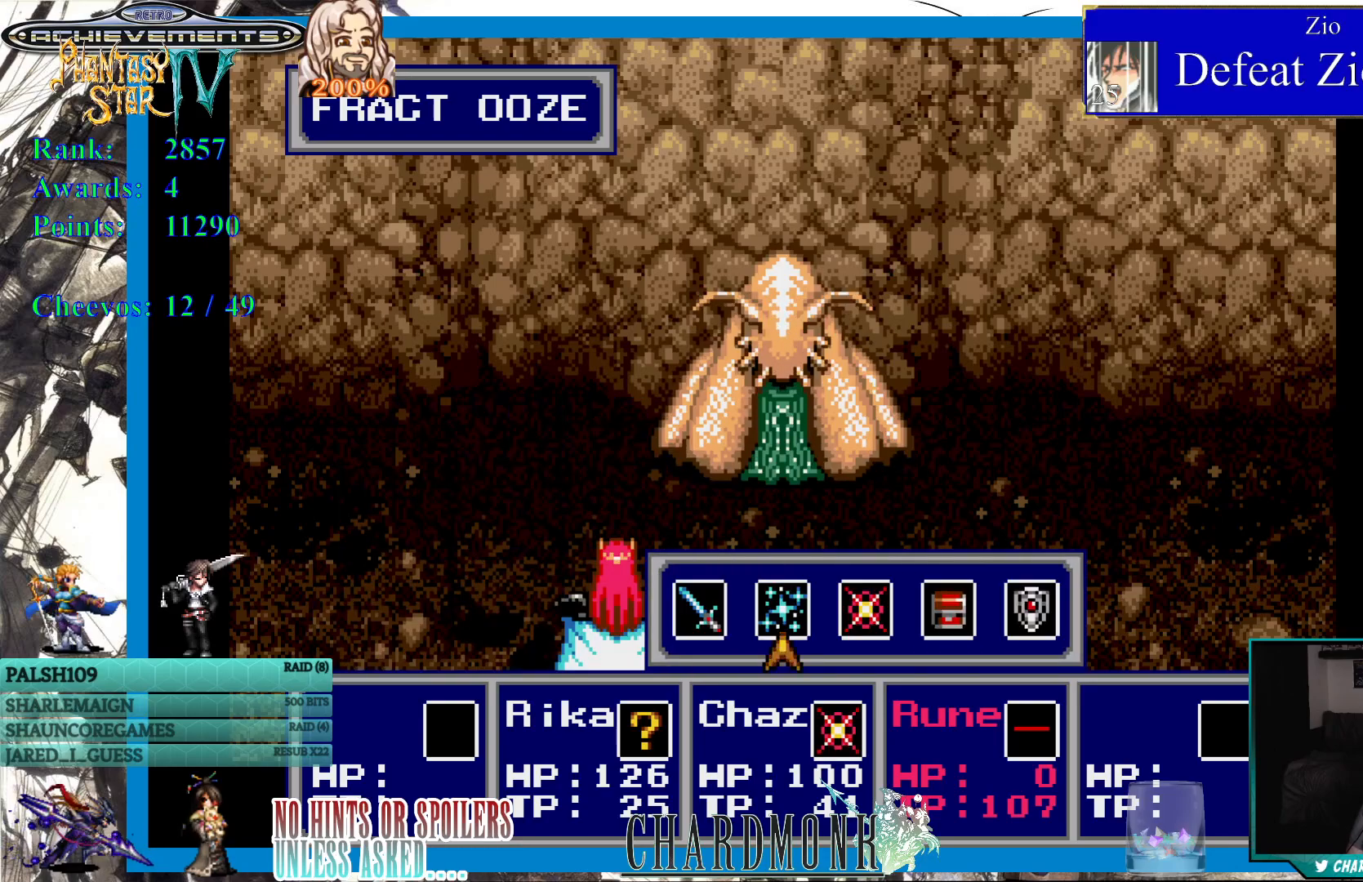
{"buttons": [], "left_stick": "center", "right_stick": "center", "events": [[33, "CIRCLE", "down"], [117, "CIRCLE", "up"]]}
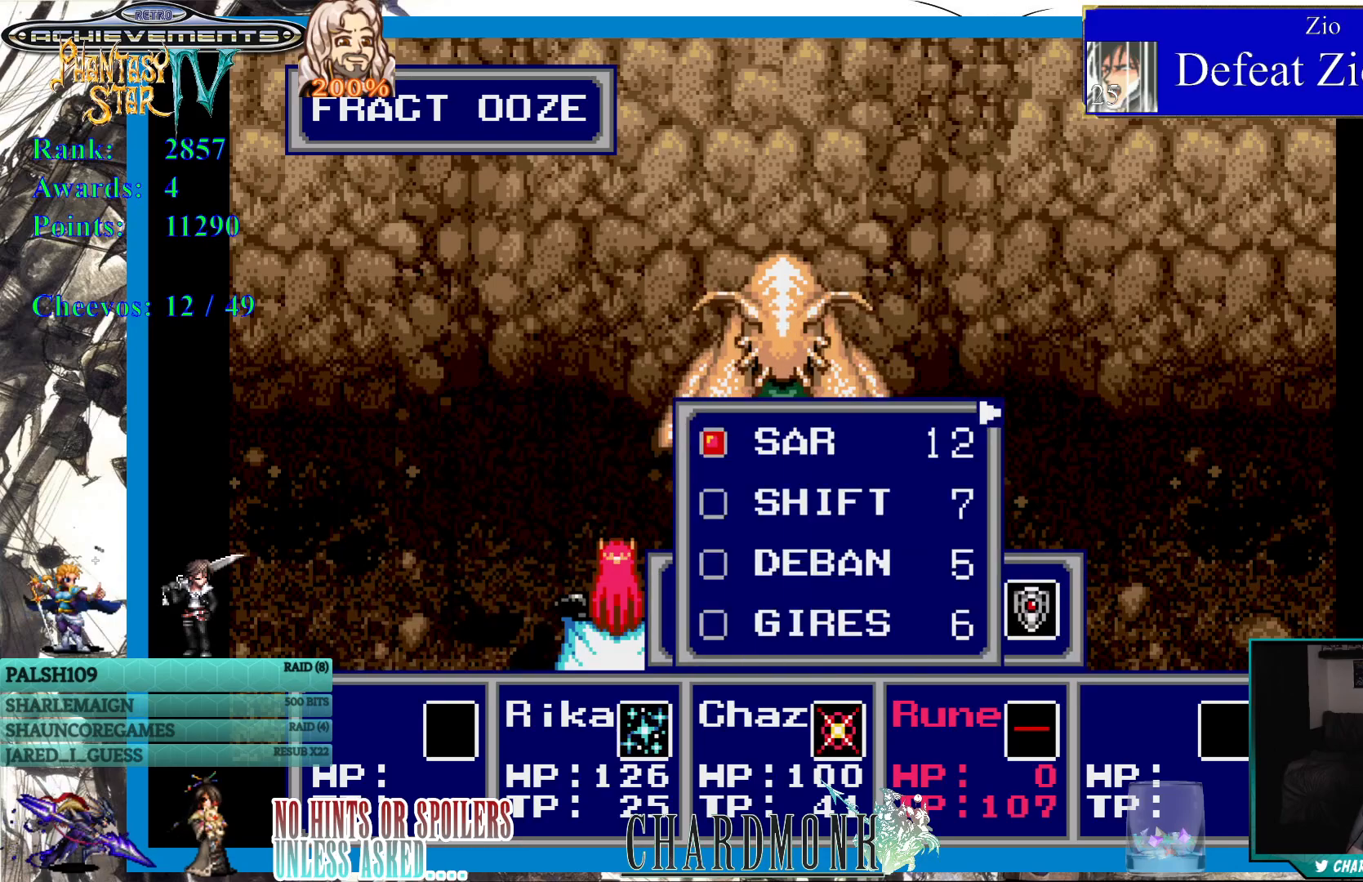
{"buttons": [], "left_stick": "center", "right_stick": "center", "events": []}
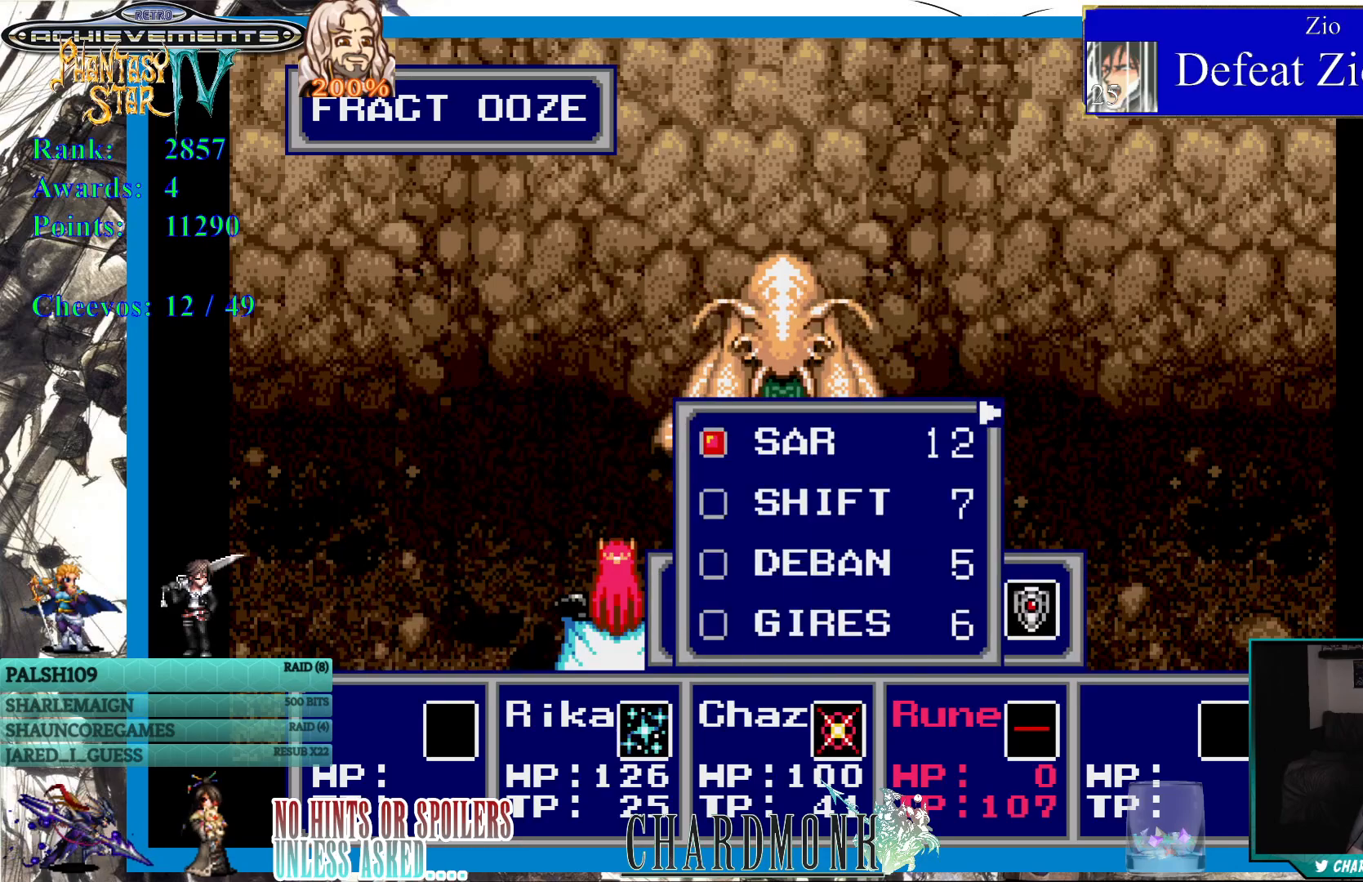
{"buttons": [], "left_stick": "center", "right_stick": "center", "events": []}
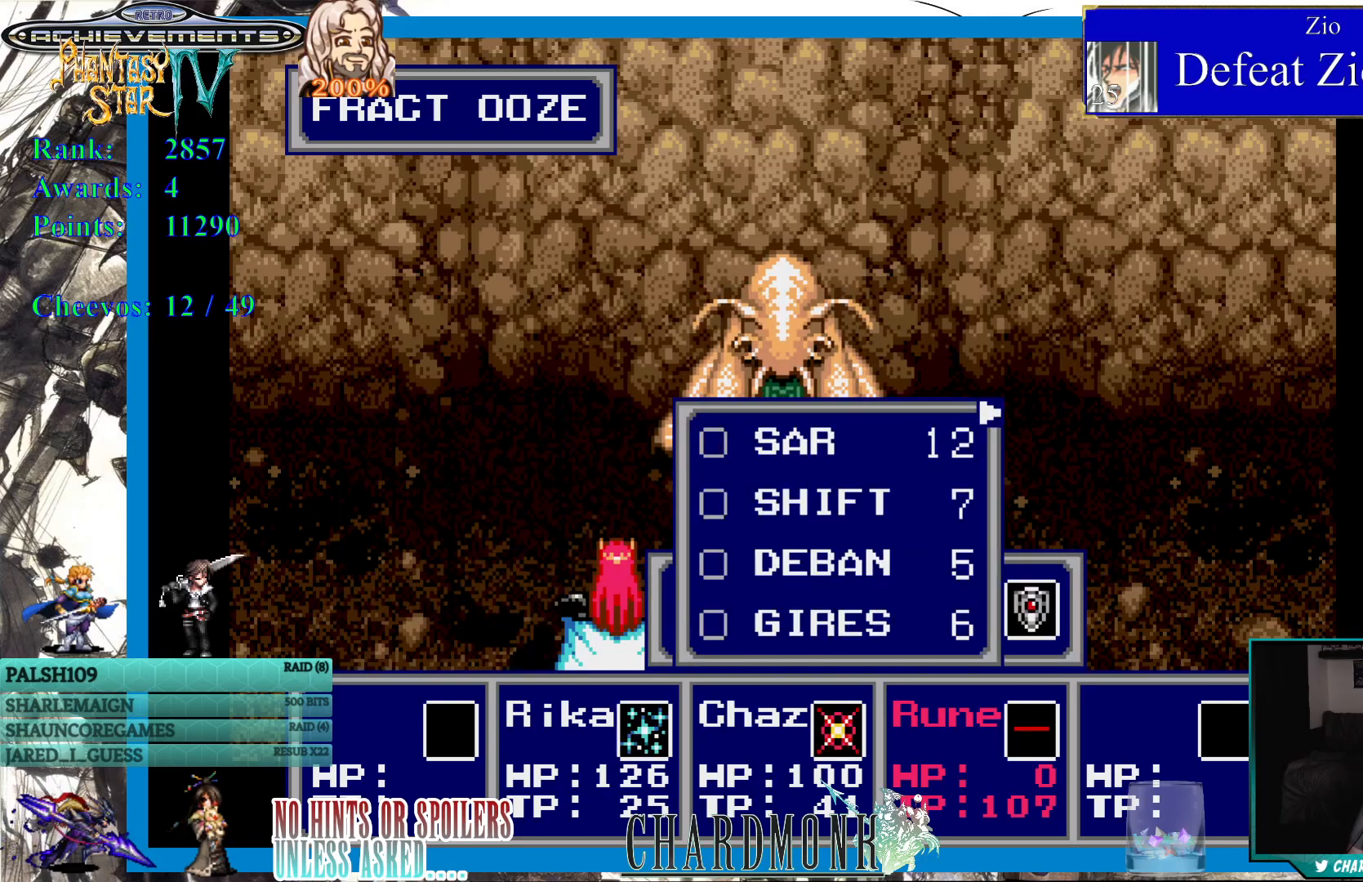
{"buttons": ["CIRCLE"], "left_stick": "center", "right_stick": "center", "events": [[300, "CIRCLE", "down"], [367, "CIRCLE", "up"], [483, "CIRCLE", "down"]]}
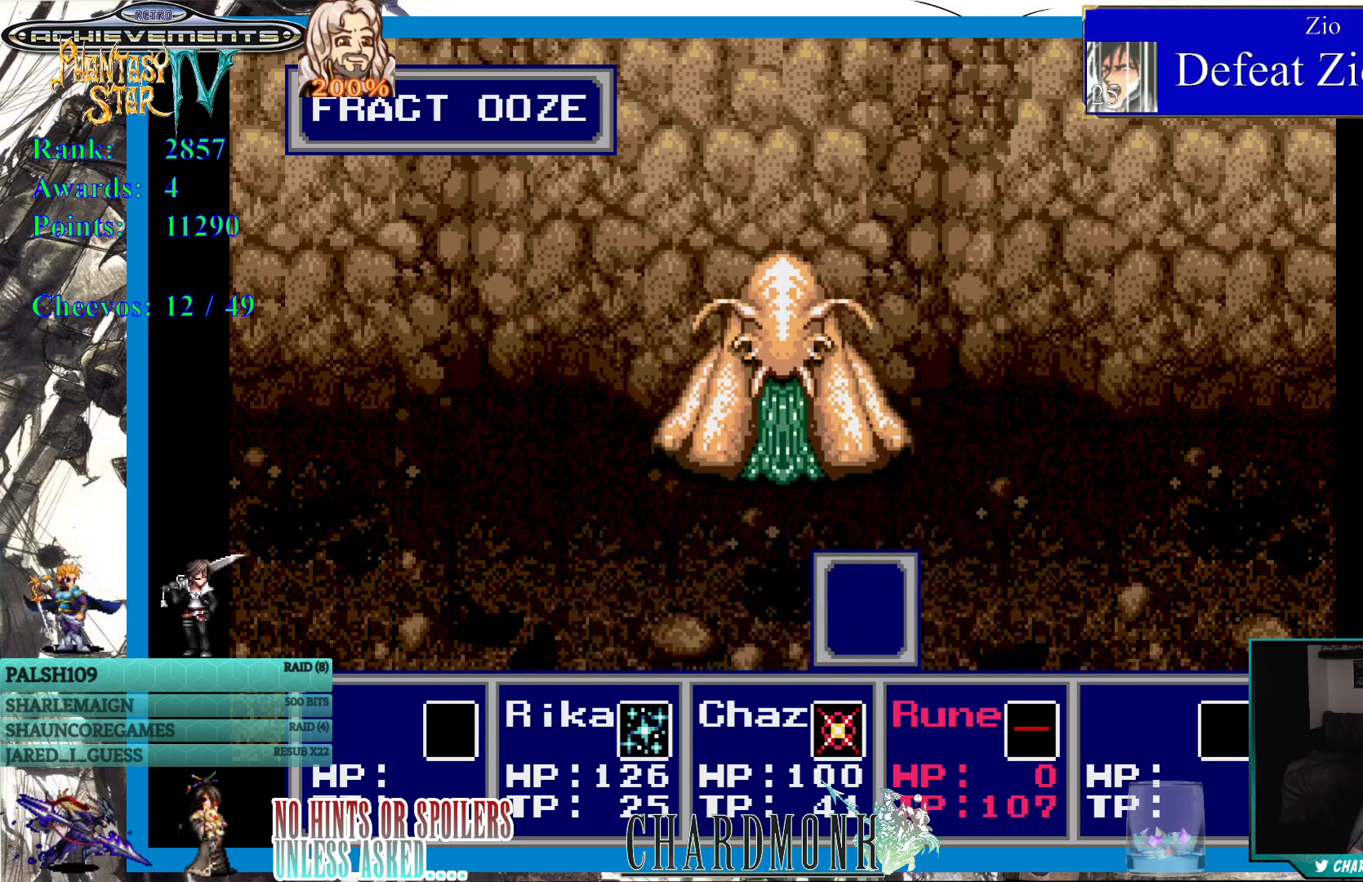
{"buttons": [], "left_stick": "center", "right_stick": "center", "events": [[33, "CIRCLE", "up"]]}